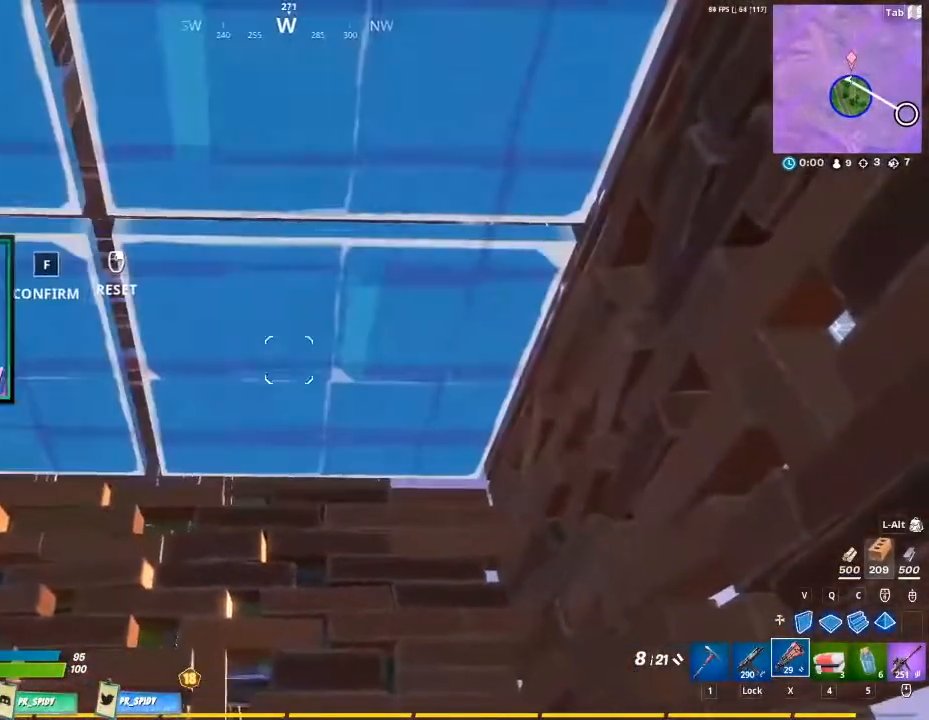
Gameplay with keyboard and mouse; each line is a JSON object with the keys and mouse buttons held at the frame after it. "events" lists presses ("down") and releases ("up") of "1", "2", "3", "4", "5", "a", "alt", "c", "caps_lock", "ctrl", "d", "e", "f", "g", "q", "r", "s", "shift", "space", "t", "tab", "v", "w", "x", "z", "mouse_left", "mouse_wheel" and "mouse_right" between this image and that frame as [ms after this image, input, new state], when the widget could be followed in between. "mouse_left", "mouse_wheel", "mouse_right" = the "left", "wheel", "right" buttons of the "mouse" list. No other keys are recorded. "wheel" means that the mouse wheel is clicked or scrolled. Not read: mouse_move.
{"keys": [], "mouse": ["left"], "events": [[67, "f", "up"], [267, "mouse_left", "down"]]}
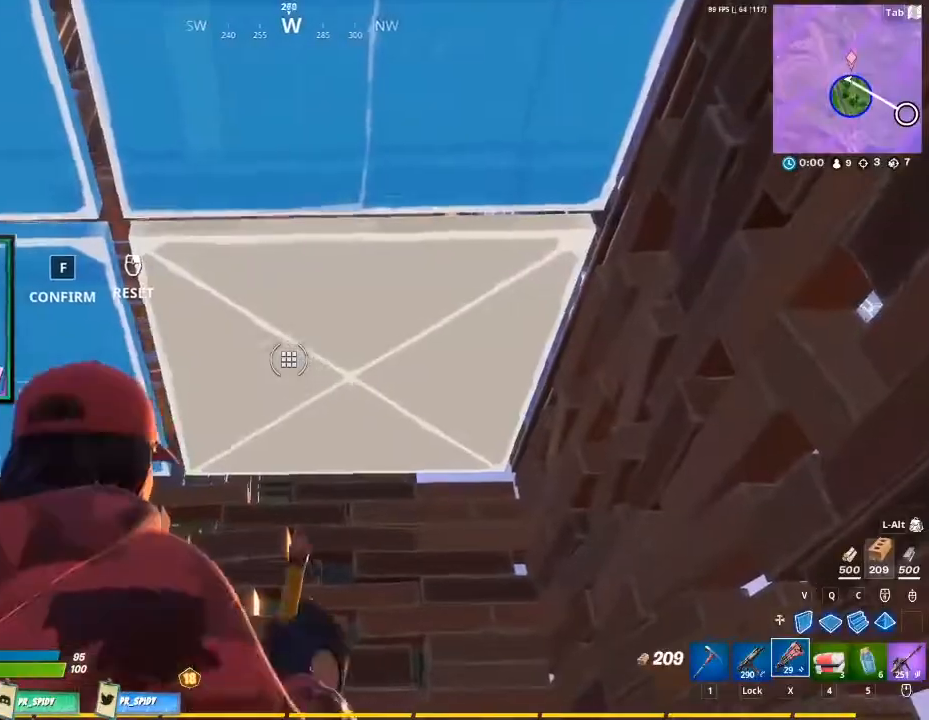
{"keys": ["d"], "mouse": ["left"], "events": [[333, "d", "down"]]}
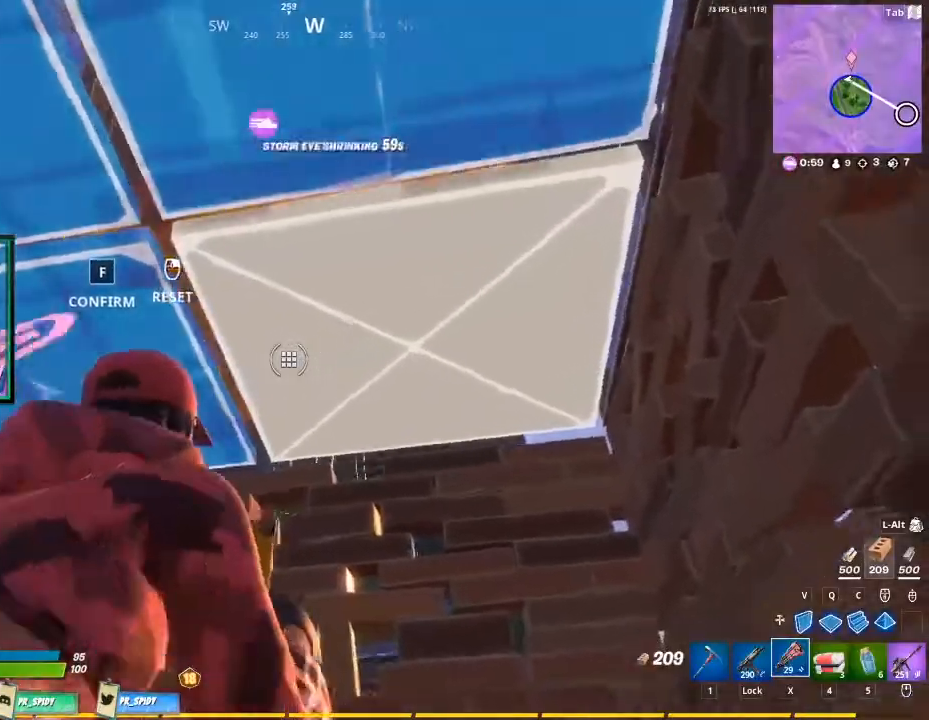
{"keys": [], "mouse": ["left"], "events": [[167, "d", "up"], [233, "w", "down"], [300, "w", "up"]]}
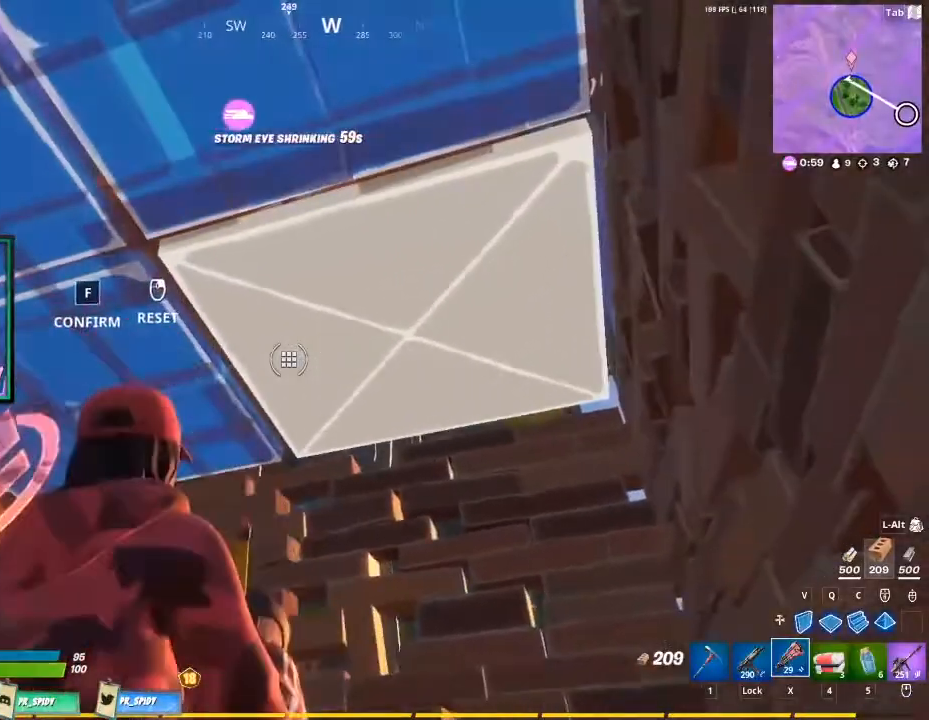
{"keys": ["ctrl"], "mouse": [], "events": [[133, "1", "down"], [133, "w", "down"], [200, "w", "up"], [267, "1", "up"], [300, "mouse_left", "up"], [400, "ctrl", "down"]]}
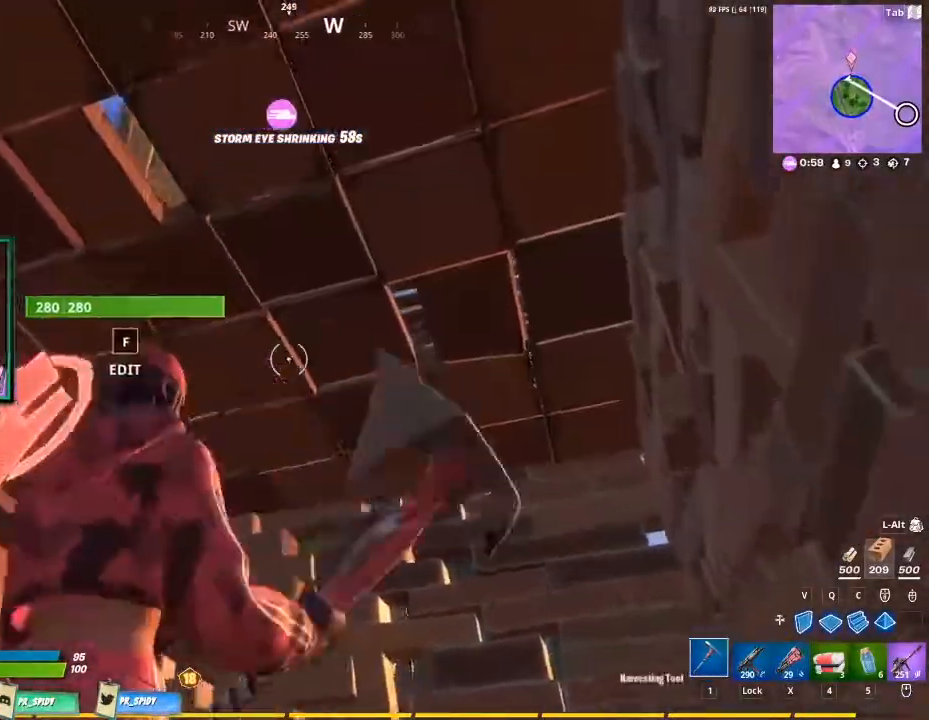
{"keys": [], "mouse": [], "events": [[33, "ctrl", "up"], [200, "ctrl", "down"], [367, "ctrl", "up"]]}
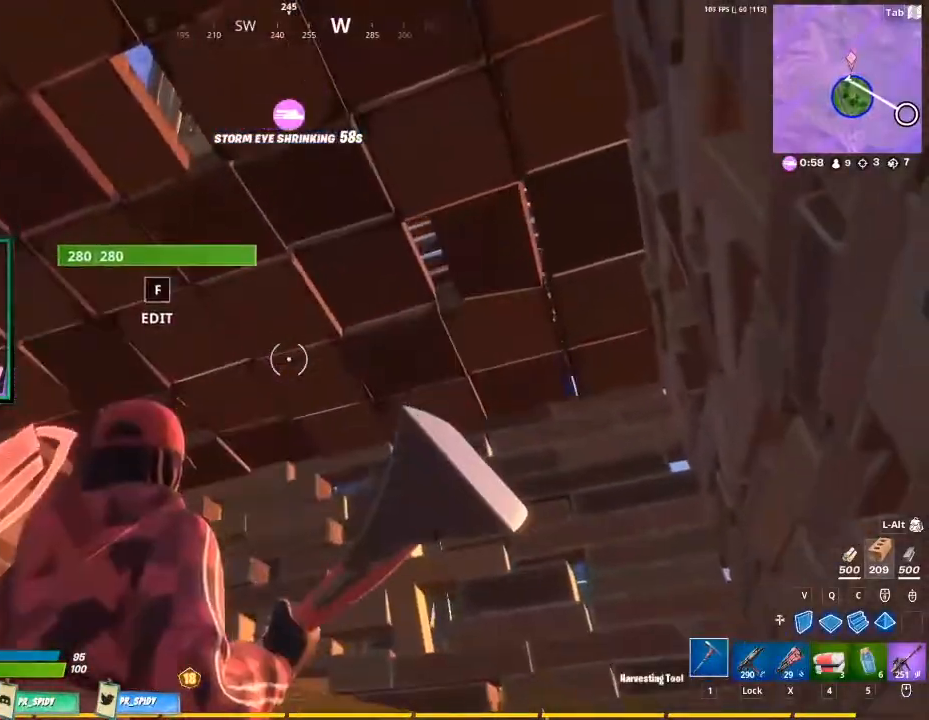
{"keys": [], "mouse": [], "events": []}
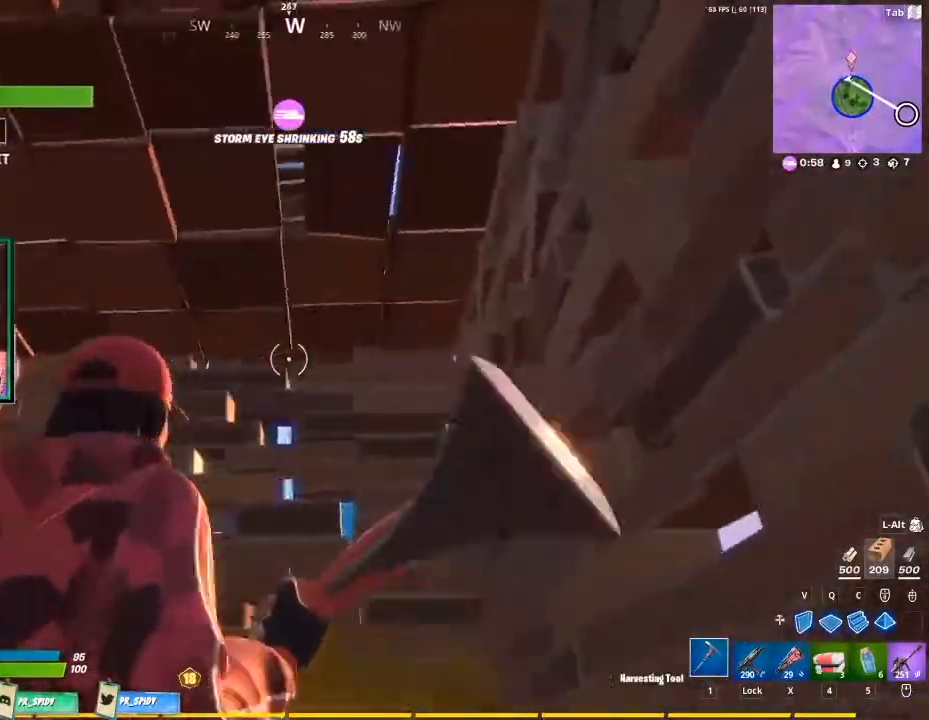
{"keys": [], "mouse": [], "events": []}
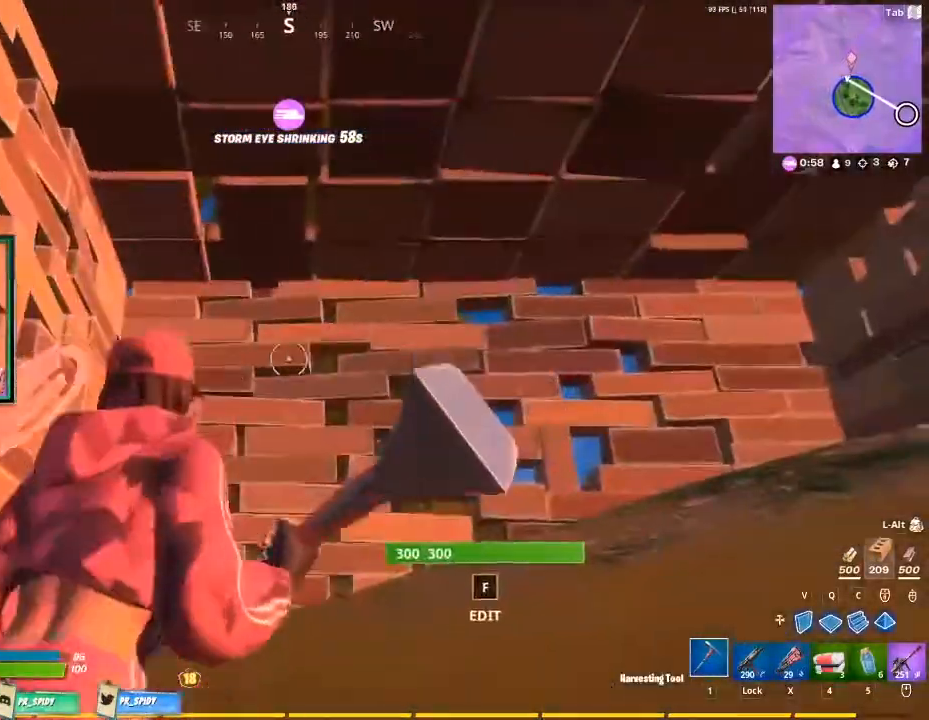
{"keys": ["w"], "mouse": [], "events": [[467, "w", "down"]]}
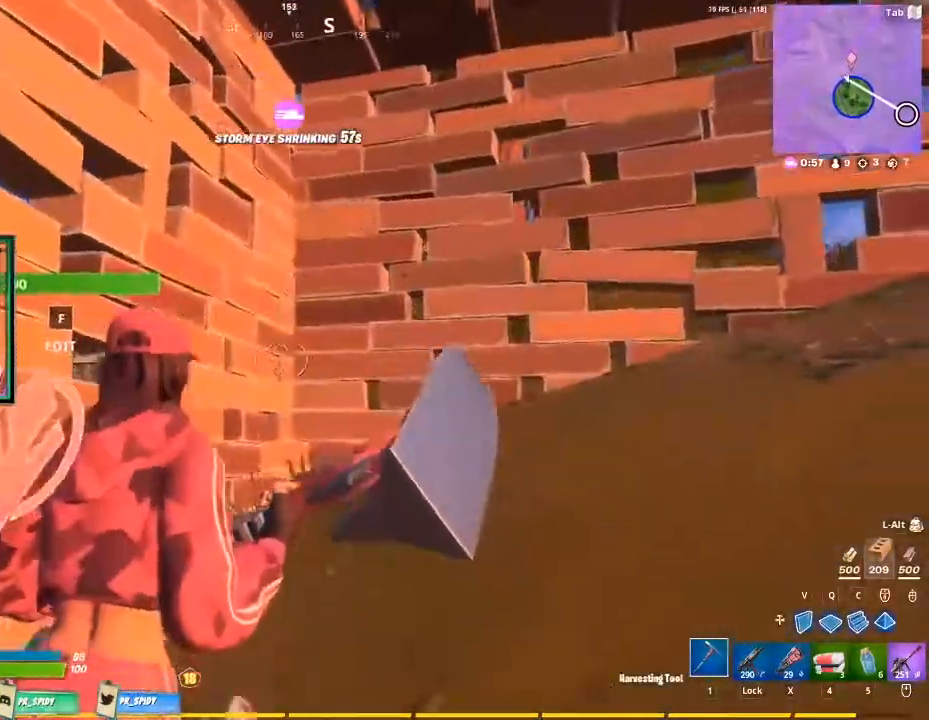
{"keys": [], "mouse": ["left"], "events": [[400, "f", "down"], [467, "f", "up"], [467, "mouse_left", "down"], [467, "w", "up"]]}
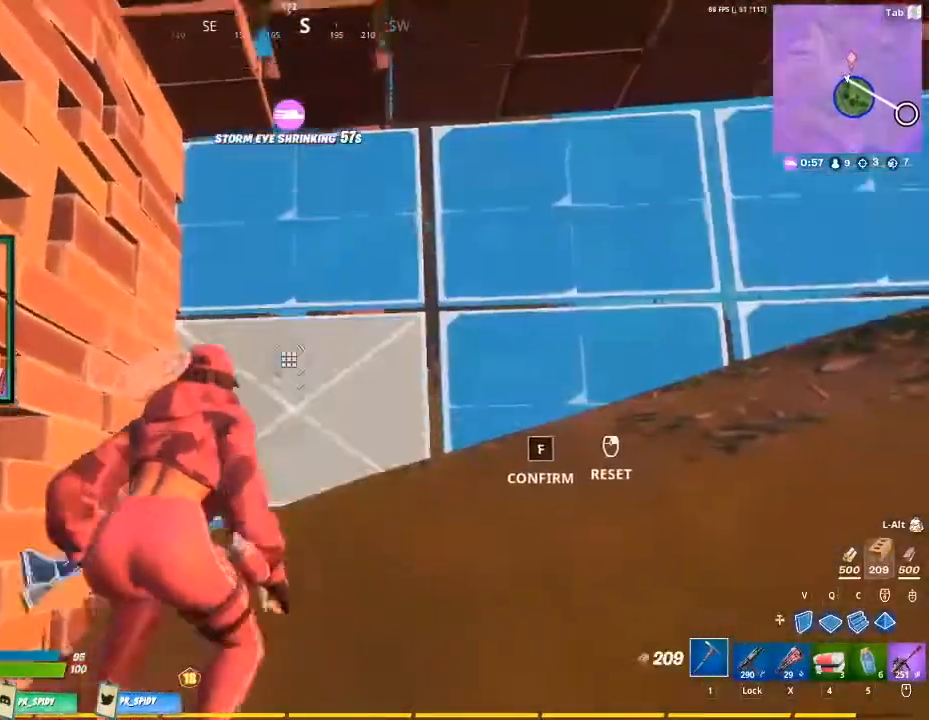
{"keys": ["w"], "mouse": ["left"], "events": [[300, "w", "down"]]}
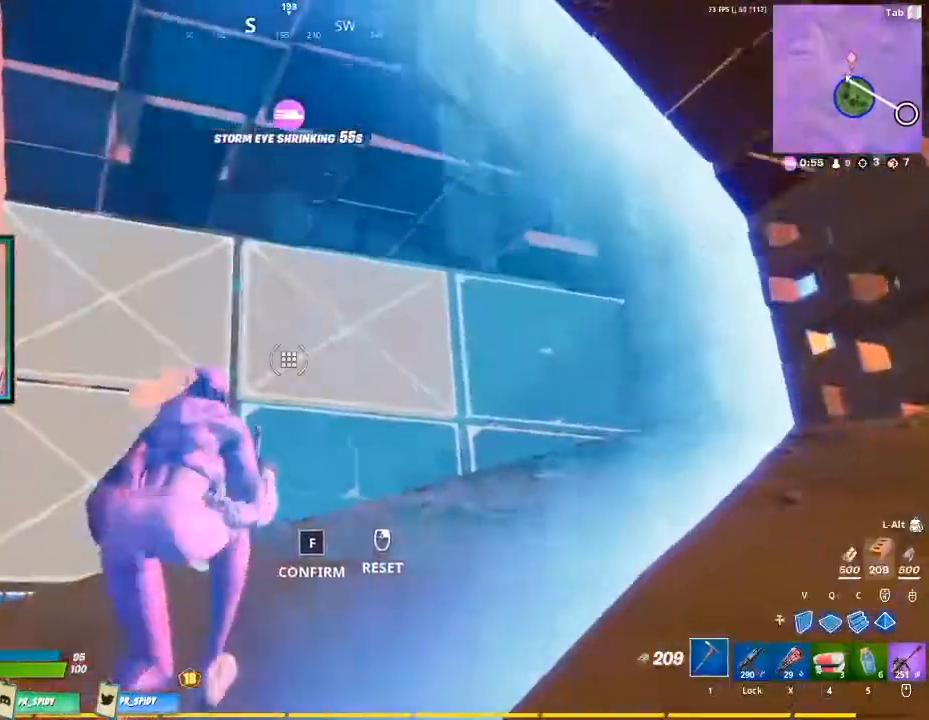
{"keys": ["w"], "mouse": [], "events": [[100, "mouse_left", "up"], [133, "a", "down"], [200, "space", "down"], [267, "a", "up"], [367, "space", "up"]]}
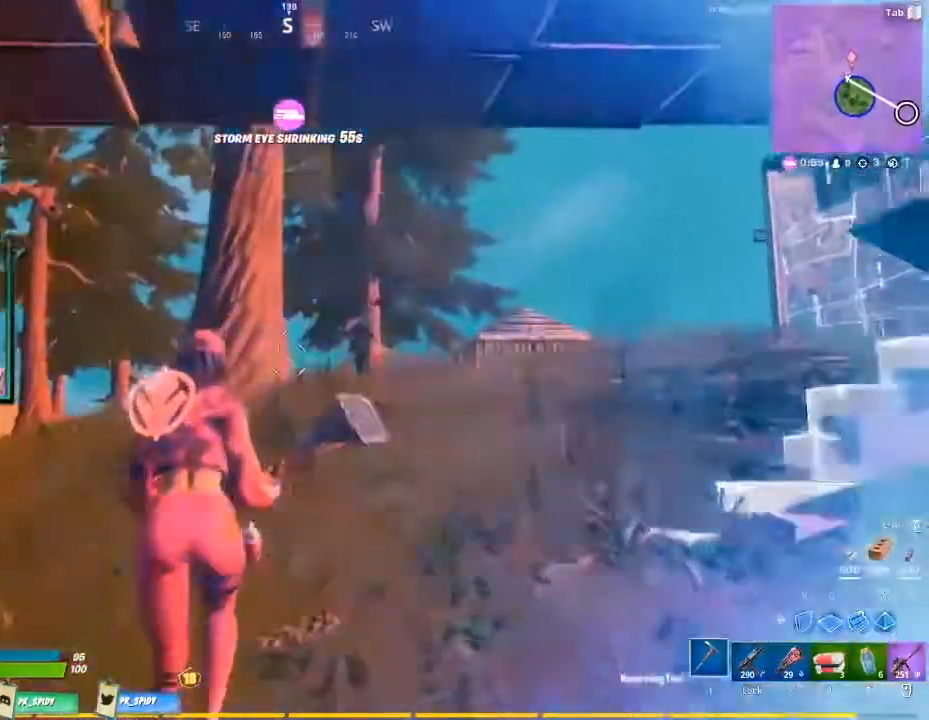
{"keys": ["a", "w"], "mouse": [], "events": [[200, "a", "down"]]}
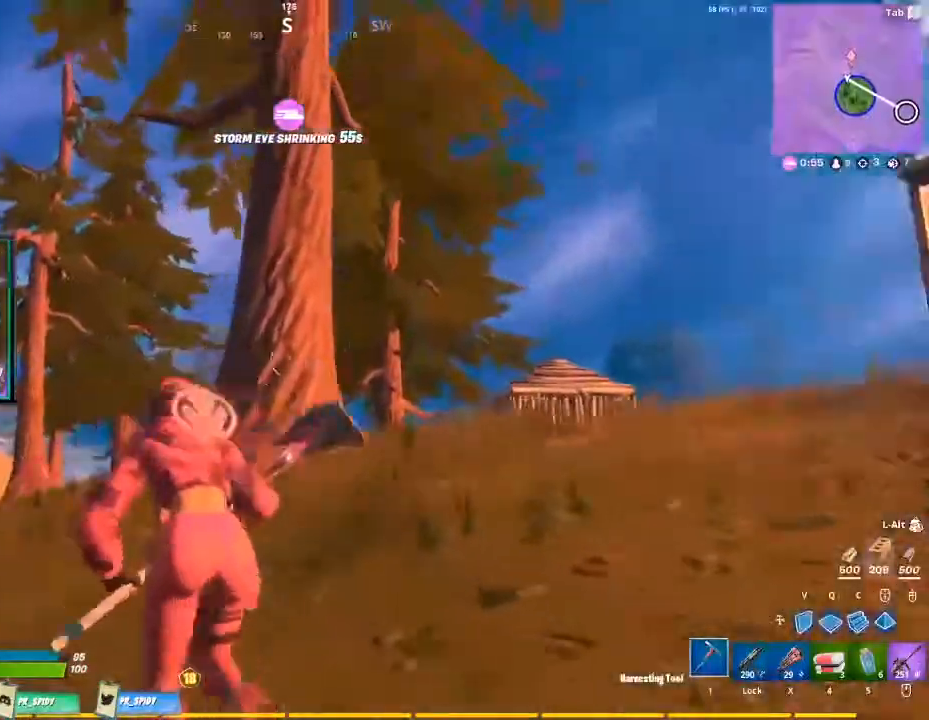
{"keys": ["a", "w"], "mouse": [], "events": [[167, "space", "down"], [400, "space", "up"]]}
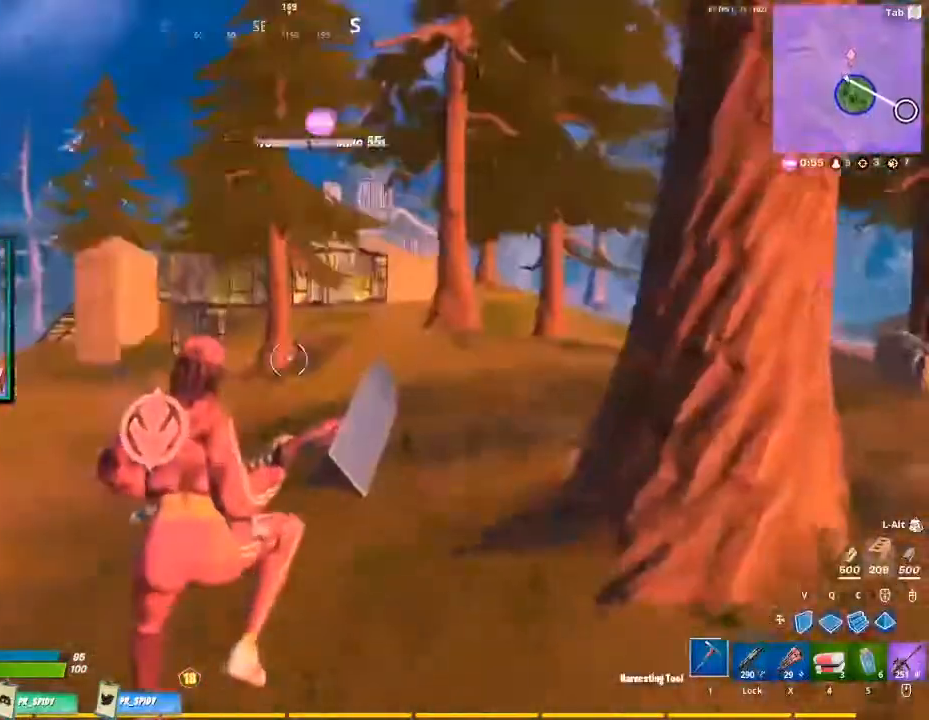
{"keys": ["w"], "mouse": [], "events": [[100, "a", "up"]]}
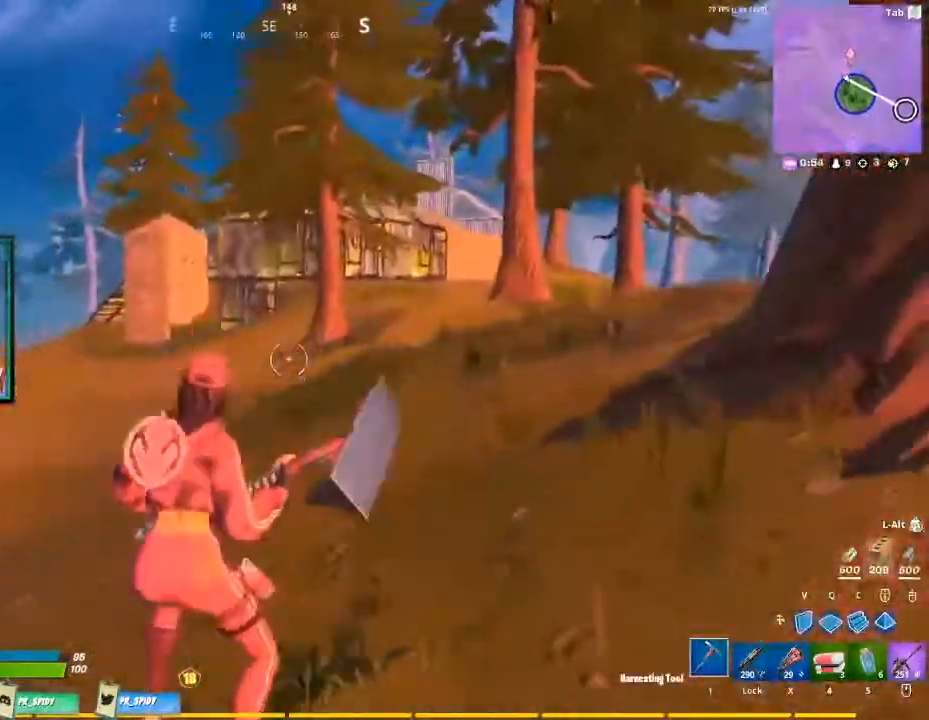
{"keys": ["a", "w"], "mouse": [], "events": [[100, "a", "down"]]}
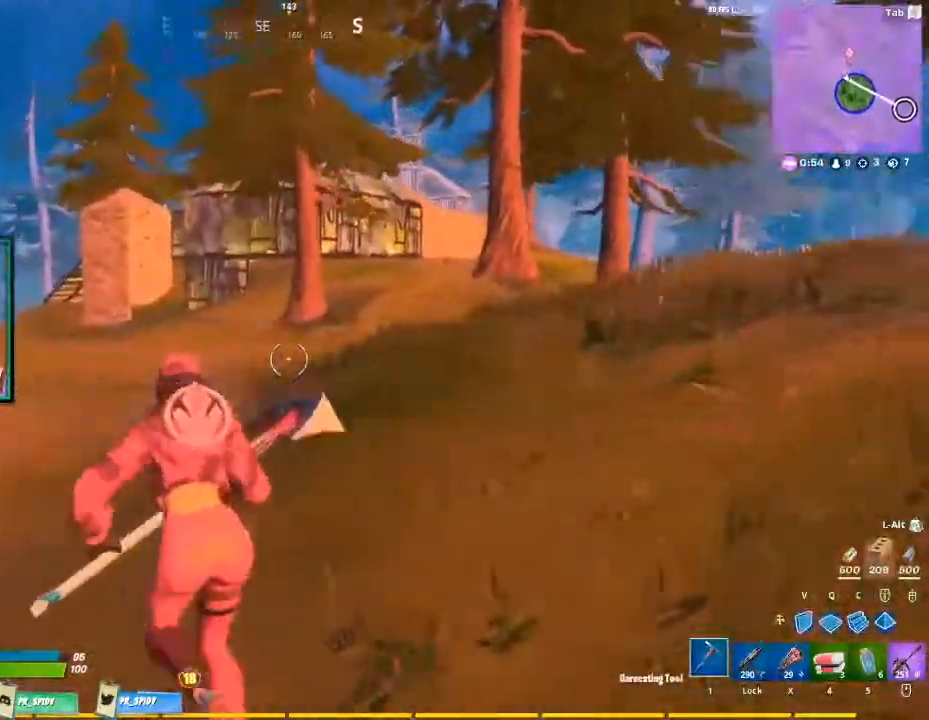
{"keys": ["a", "w"], "mouse": [], "events": [[67, "space", "down"], [233, "space", "up"]]}
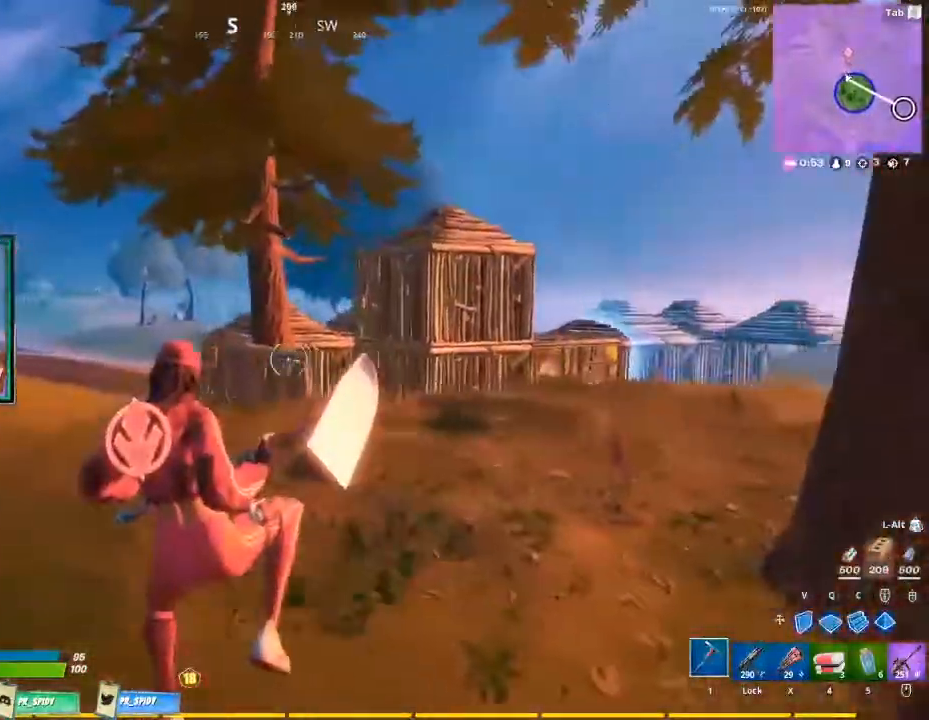
{"keys": ["w"], "mouse": [], "events": [[200, "a", "up"]]}
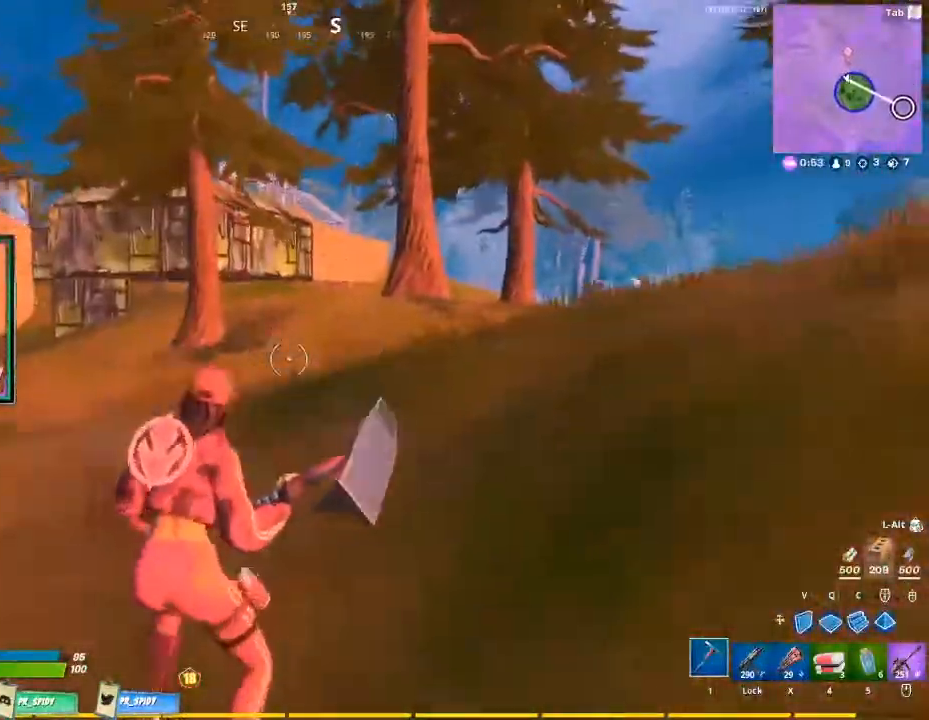
{"keys": ["d", "space", "w"], "mouse": [], "events": [[167, "a", "down"], [233, "a", "up"], [300, "space", "down"], [467, "d", "down"]]}
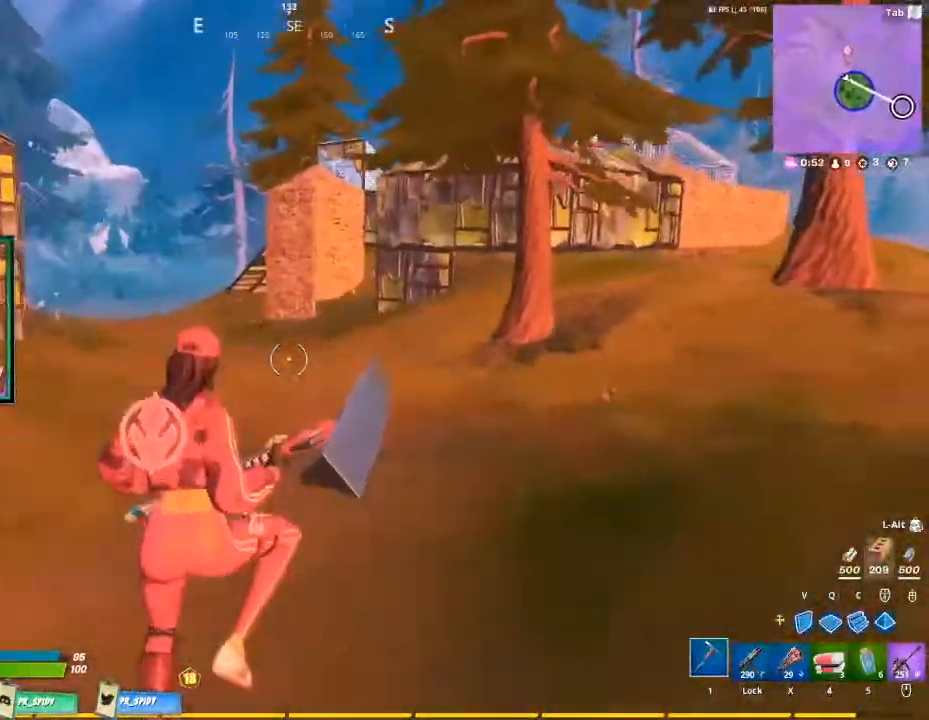
{"keys": ["w"], "mouse": [], "events": [[33, "space", "up"], [400, "d", "up"]]}
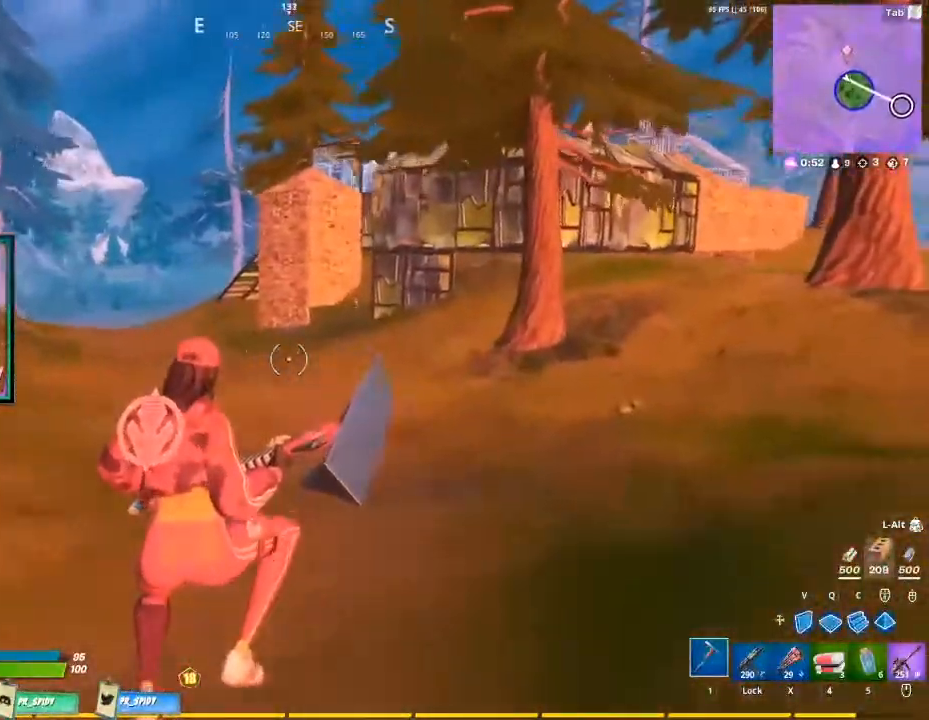
{"keys": ["a", "space", "w"], "mouse": [], "events": [[433, "a", "down"], [500, "space", "down"]]}
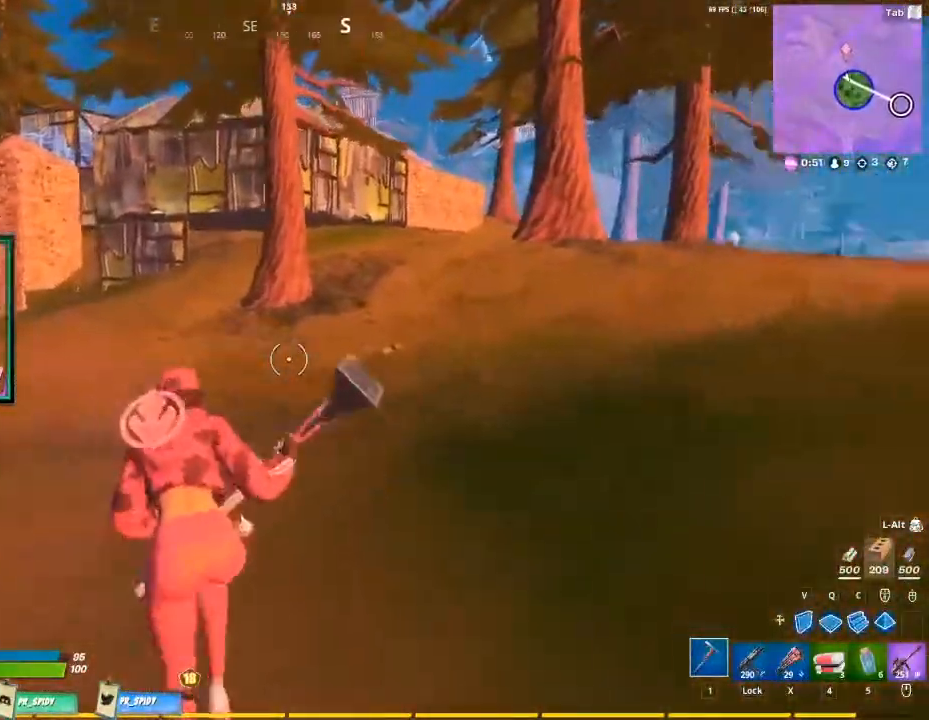
{"keys": ["a", "w"], "mouse": [], "events": [[233, "space", "up"]]}
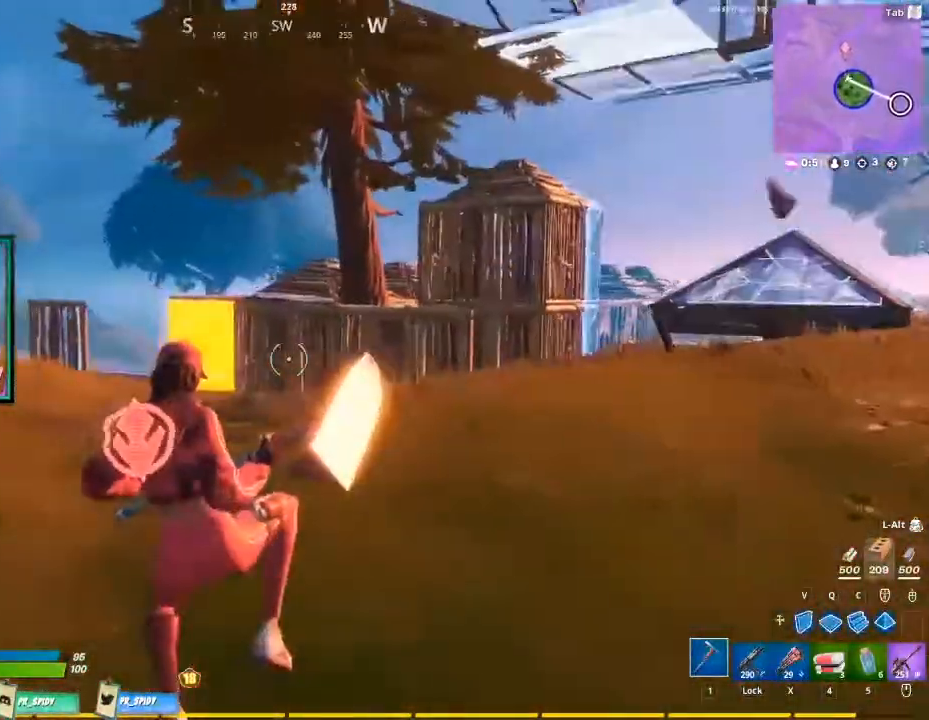
{"keys": ["w"], "mouse": [], "events": [[367, "a", "up"]]}
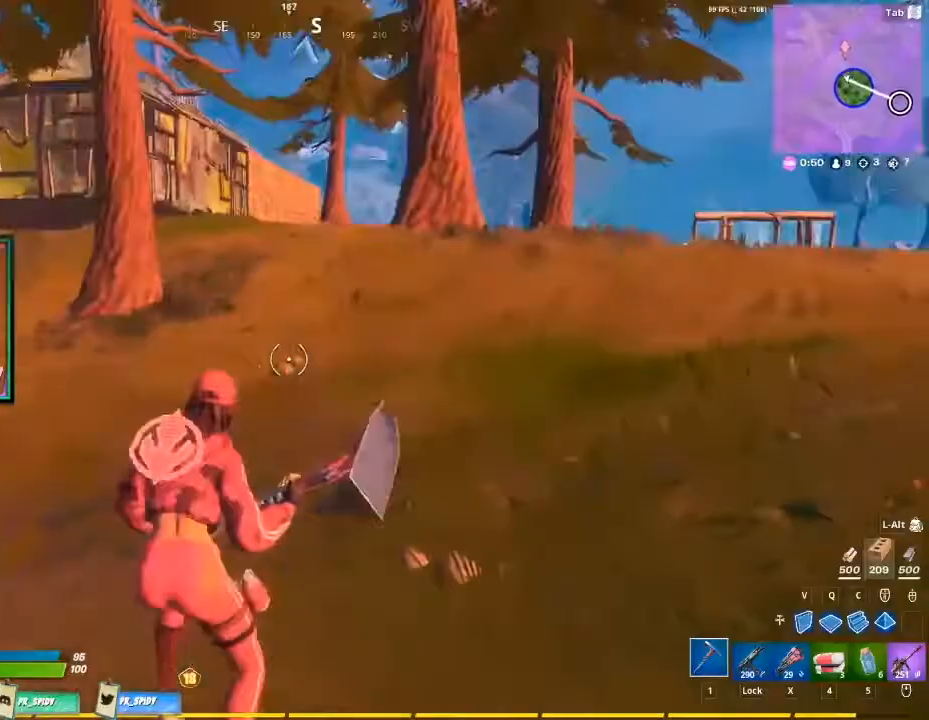
{"keys": ["space", "w"], "mouse": [], "events": [[500, "space", "down"]]}
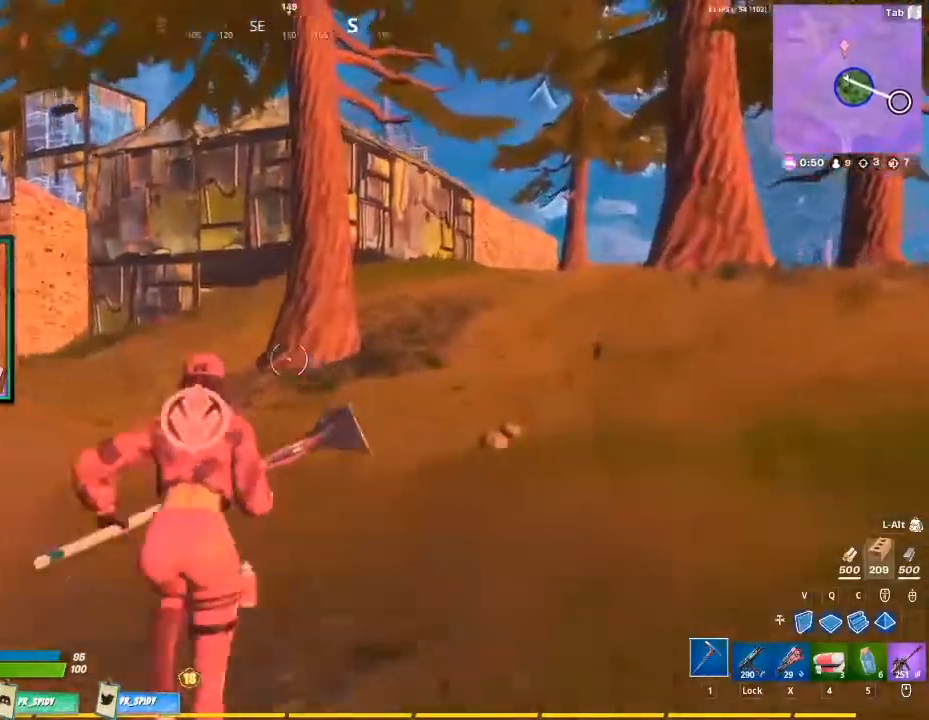
{"keys": [], "mouse": [], "events": [[167, "space", "up"], [200, "w", "up"]]}
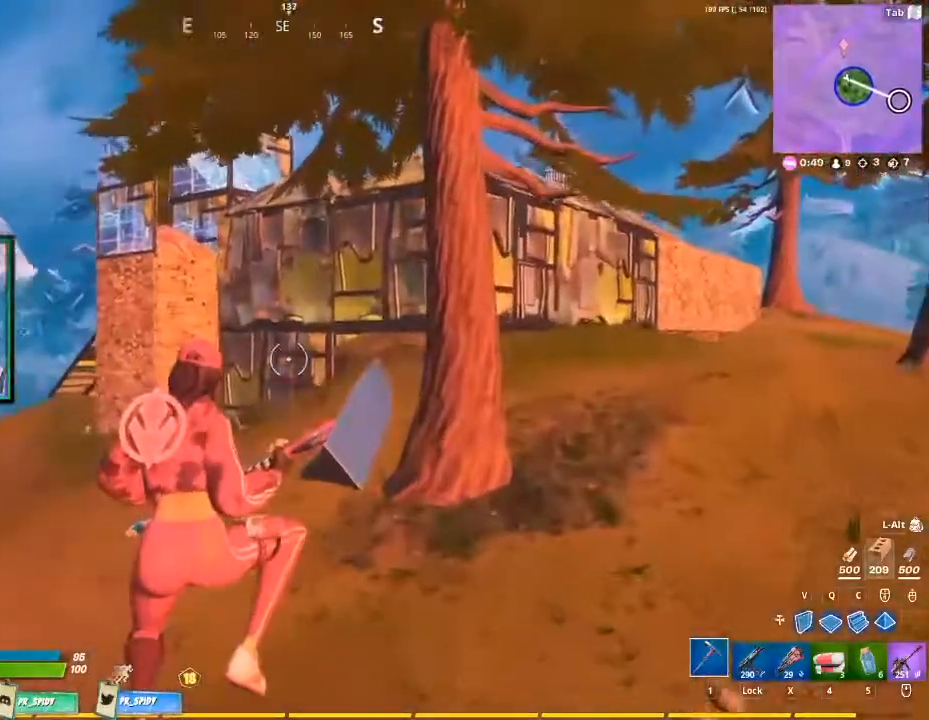
{"keys": [], "mouse": [], "events": []}
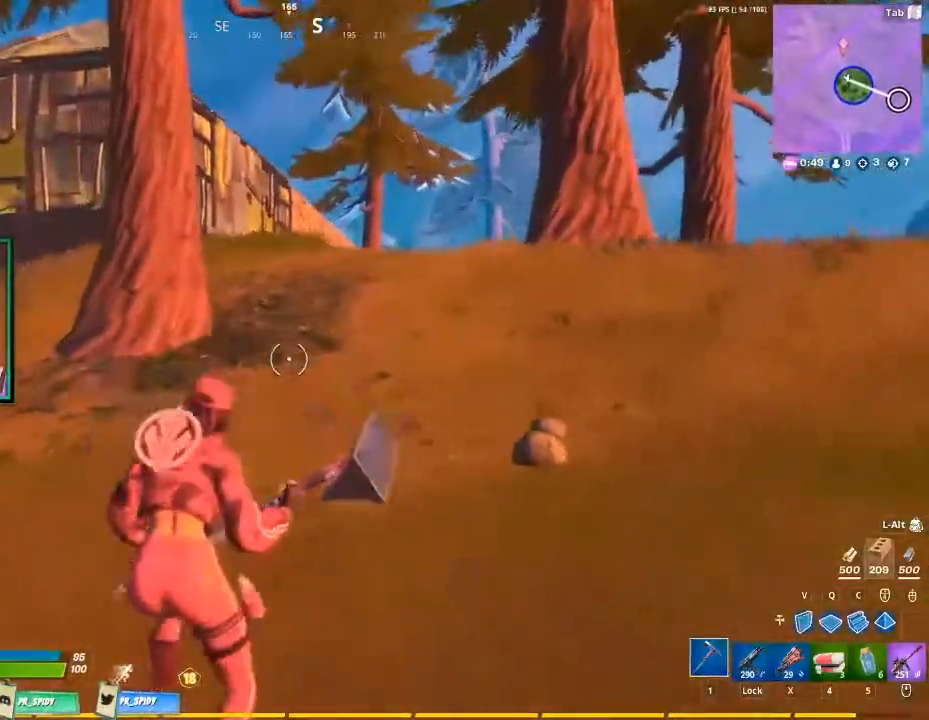
{"keys": ["w"], "mouse": [], "events": [[200, "w", "down"]]}
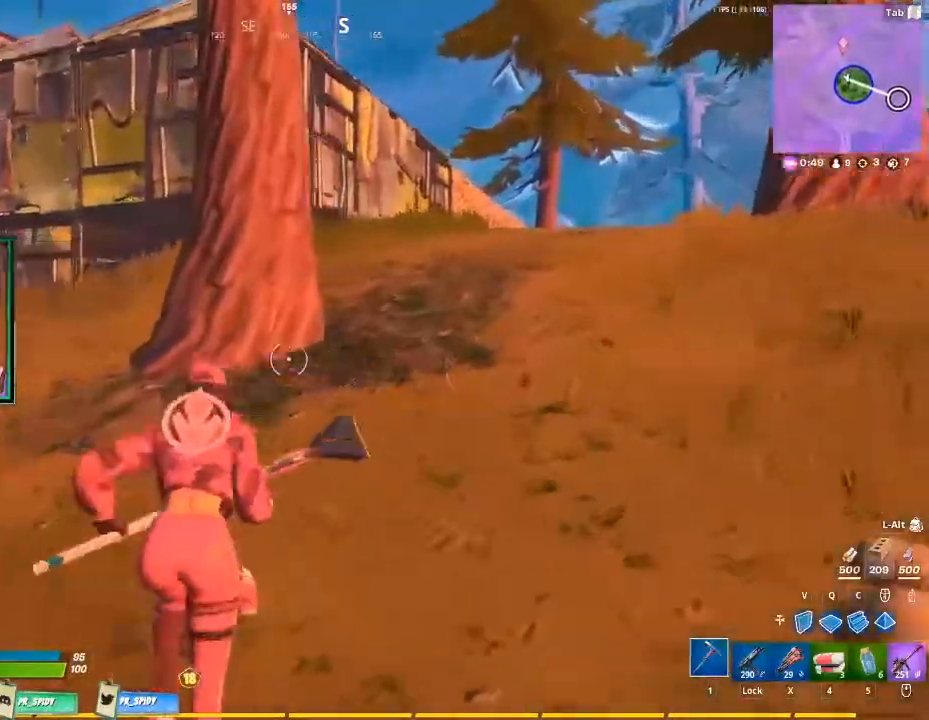
{"keys": ["d", "w"], "mouse": [], "events": [[67, "d", "down"], [67, "space", "down"], [400, "space", "up"]]}
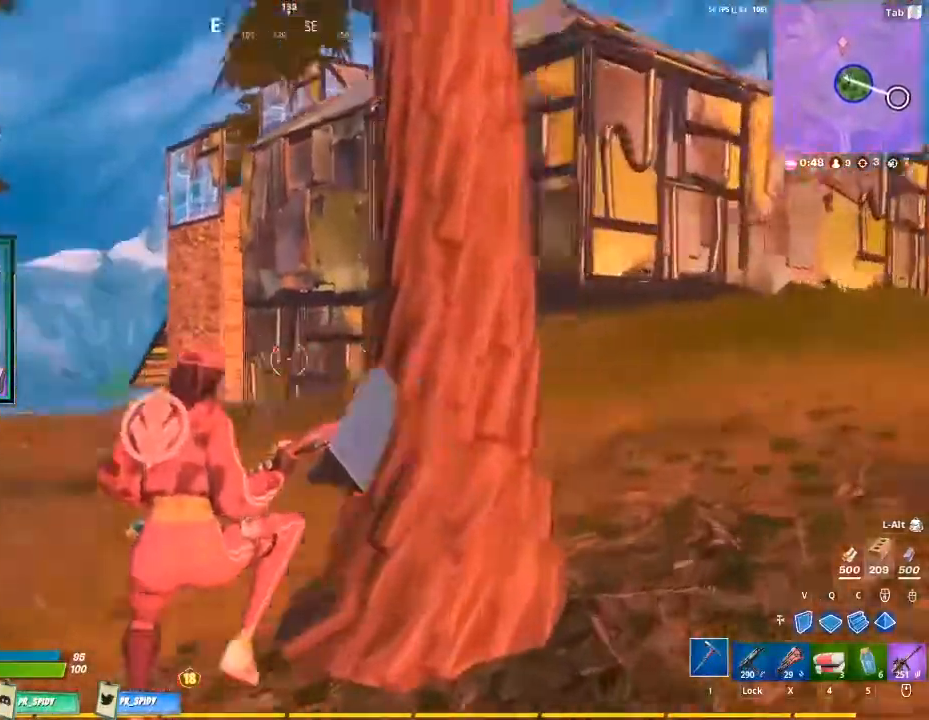
{"keys": ["a", "w"], "mouse": [], "events": [[67, "d", "up"], [200, "a", "down"]]}
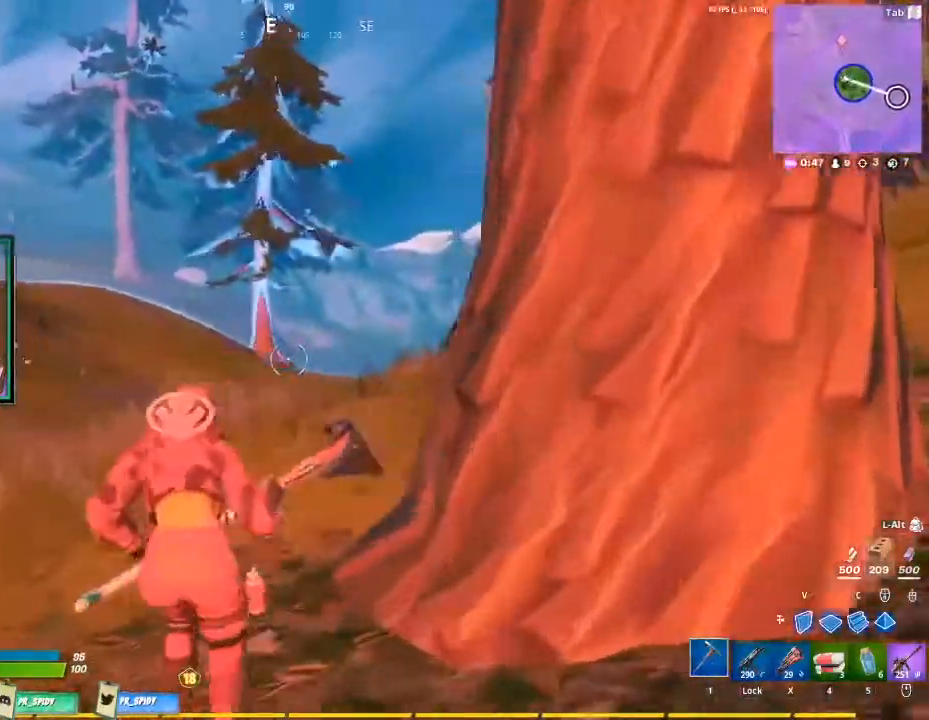
{"keys": ["space", "w"], "mouse": [], "events": [[100, "a", "up"], [400, "space", "down"]]}